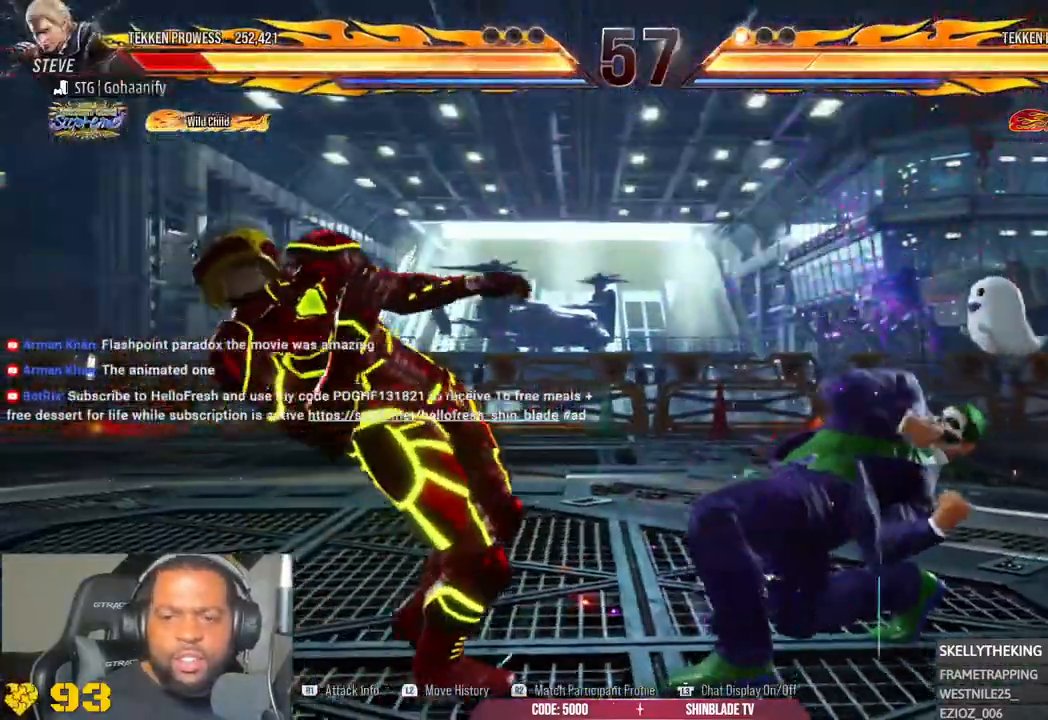
Gameplay with a controller (PlayStation layout); each line is a JSON object with the inputs held at the frame after it. "events" lists button and stick changes between this image and that frame as [ms after this image, input, new state], when the widget could be followed in between.
{"buttons": [], "left_stick": "down", "right_stick": "center", "events": [[450, "left_stick", "down"]]}
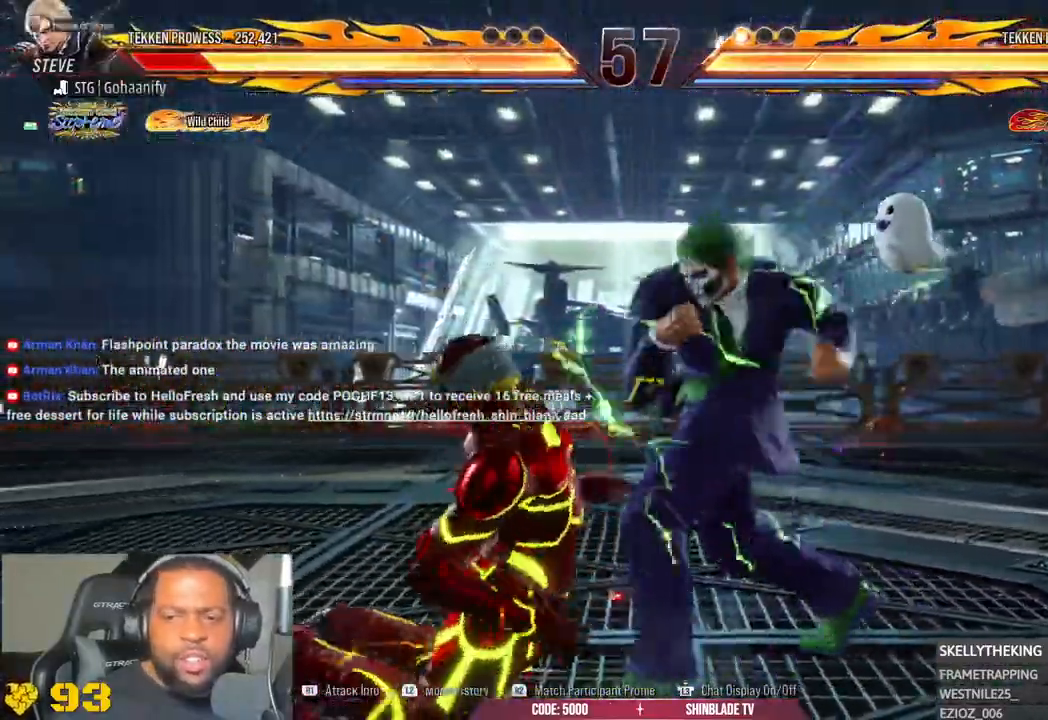
{"buttons": [], "left_stick": "down", "right_stick": "center", "events": []}
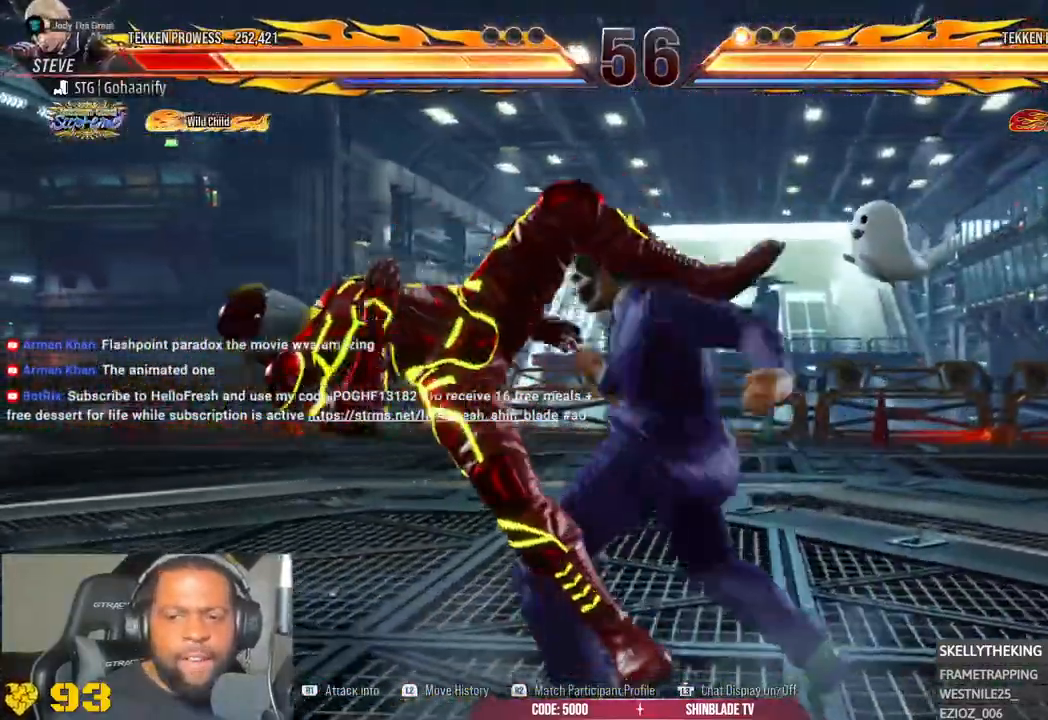
{"buttons": [], "left_stick": "down", "right_stick": "center", "events": []}
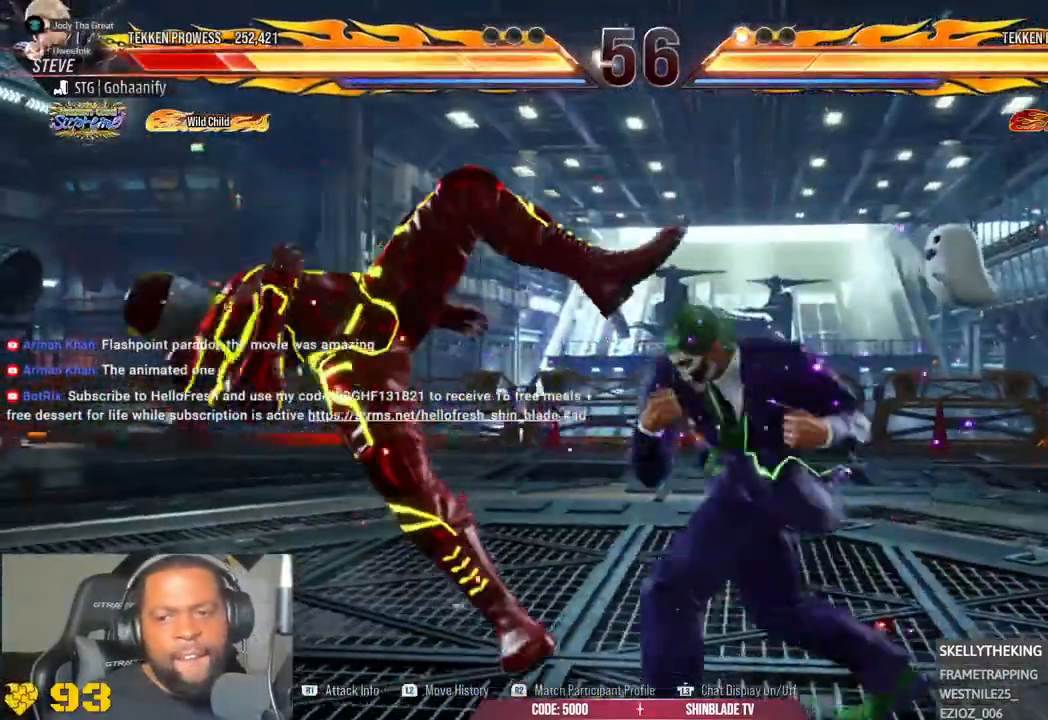
{"buttons": [], "left_stick": "down", "right_stick": "center", "events": []}
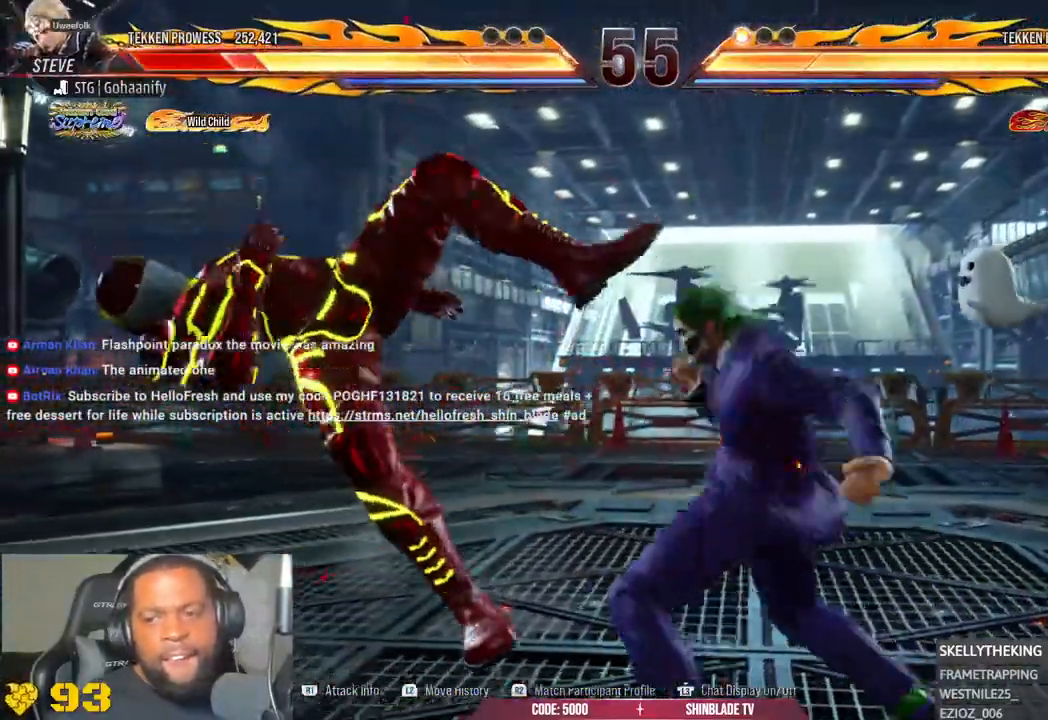
{"buttons": [], "left_stick": "down", "right_stick": "center", "events": []}
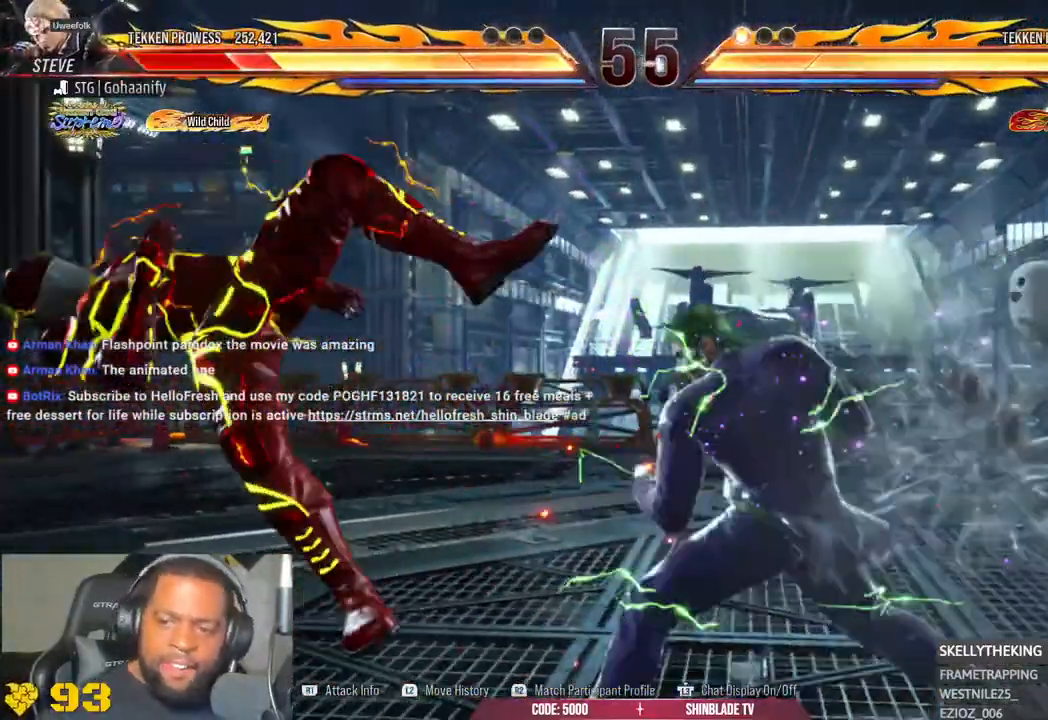
{"buttons": [], "left_stick": "down", "right_stick": "center"}
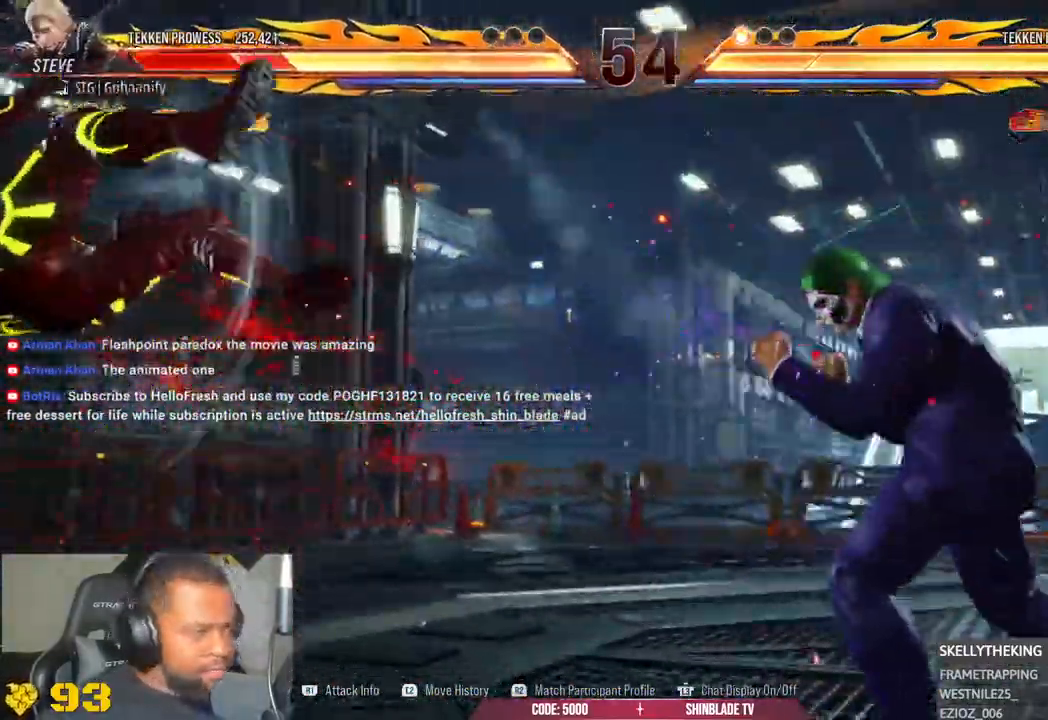
{"buttons": [], "left_stick": "center", "right_stick": "center", "events": [[67, "left_stick", "center"]]}